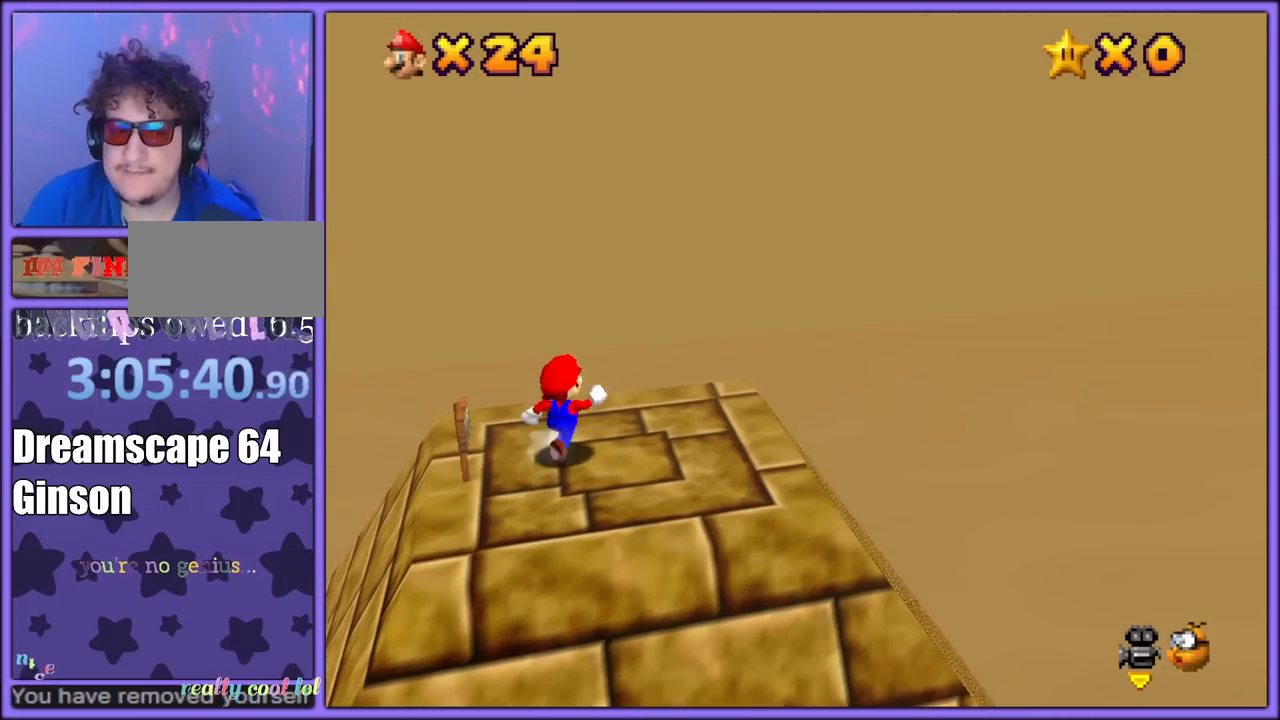
Gameplay with a controller (Nintendo layout); each line is a JSON object with the inputs held at the frame after it (dt_ms = milliseconds from this image to that frame). "button_events" lists button changes between this image and that frame as [ms after this image, input, new state], when the widget could be followed in between (sticks are given only as held states). Not read: L1 L3 R3.
{"dt_ms": 500, "buttons": [], "left_stick": "up-left", "button_events": []}
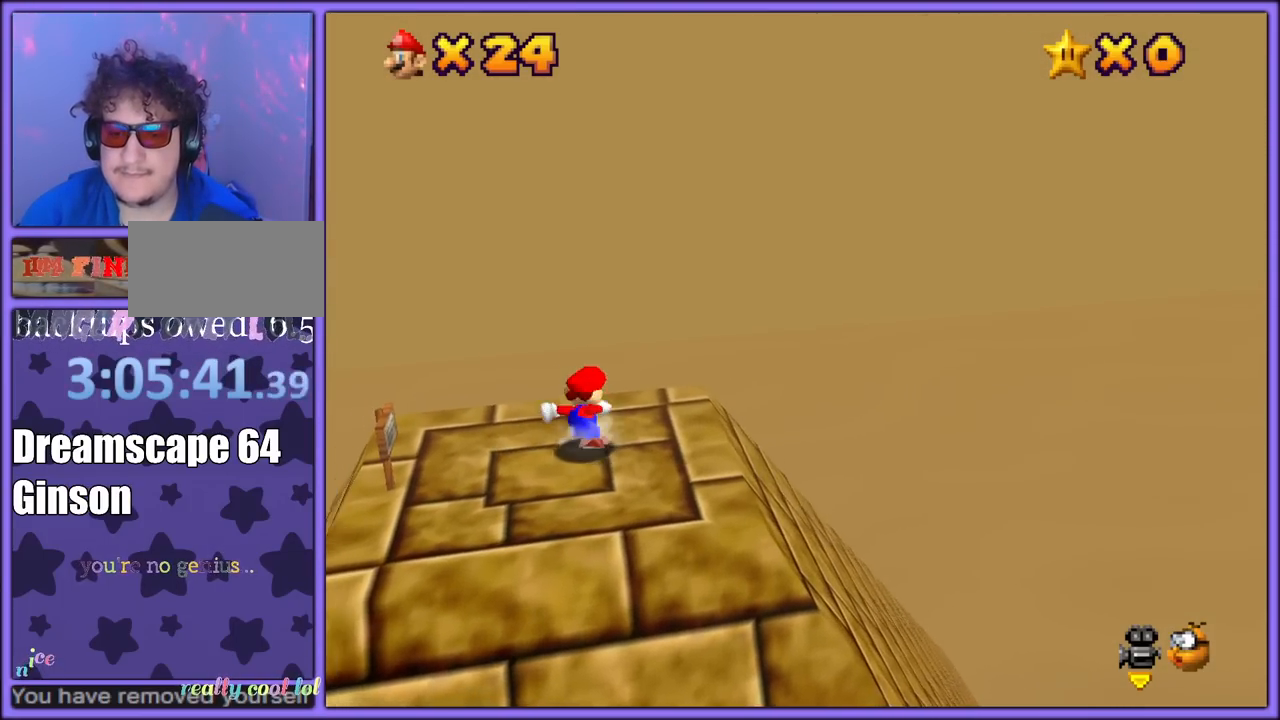
{"dt_ms": 500, "buttons": [], "left_stick": "down-left", "button_events": [[200, "A", "down"], [300, "A", "up"], [367, "A", "down"], [467, "A", "up"]]}
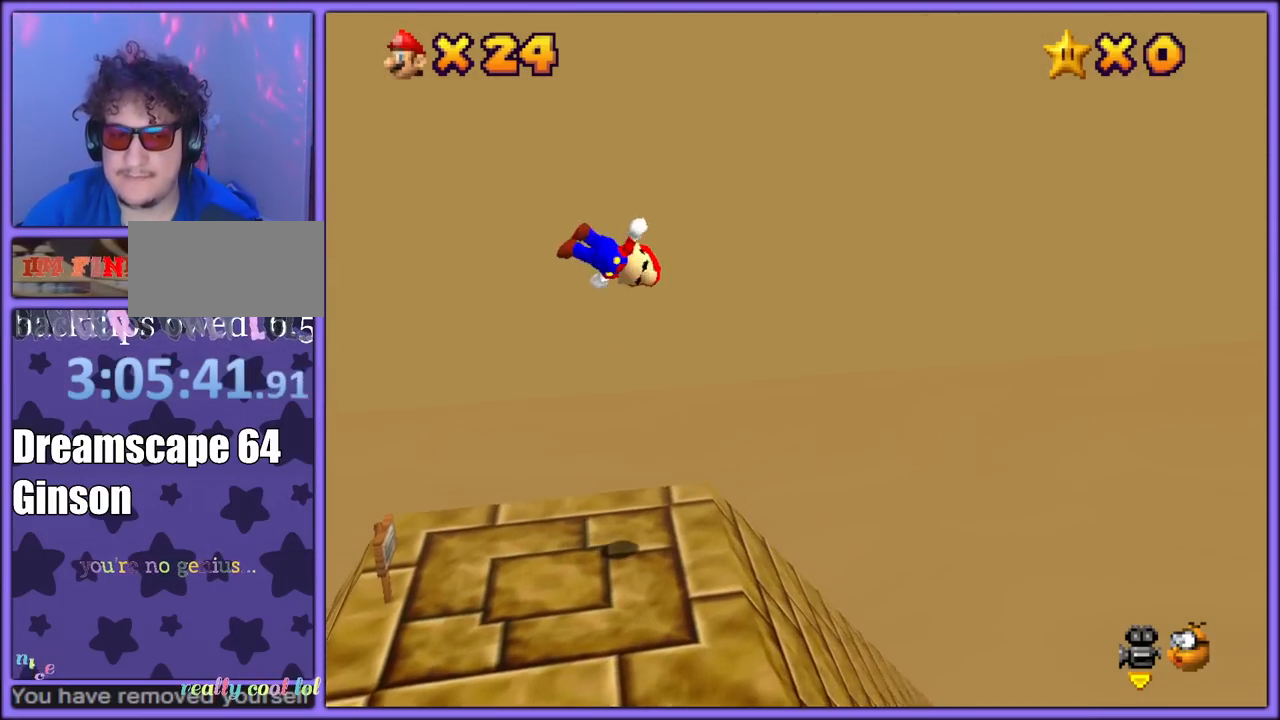
{"dt_ms": 500, "buttons": [], "left_stick": "right", "button_events": [[17, "A", "down"], [133, "A", "up"], [167, "A", "down"], [367, "A", "up"]]}
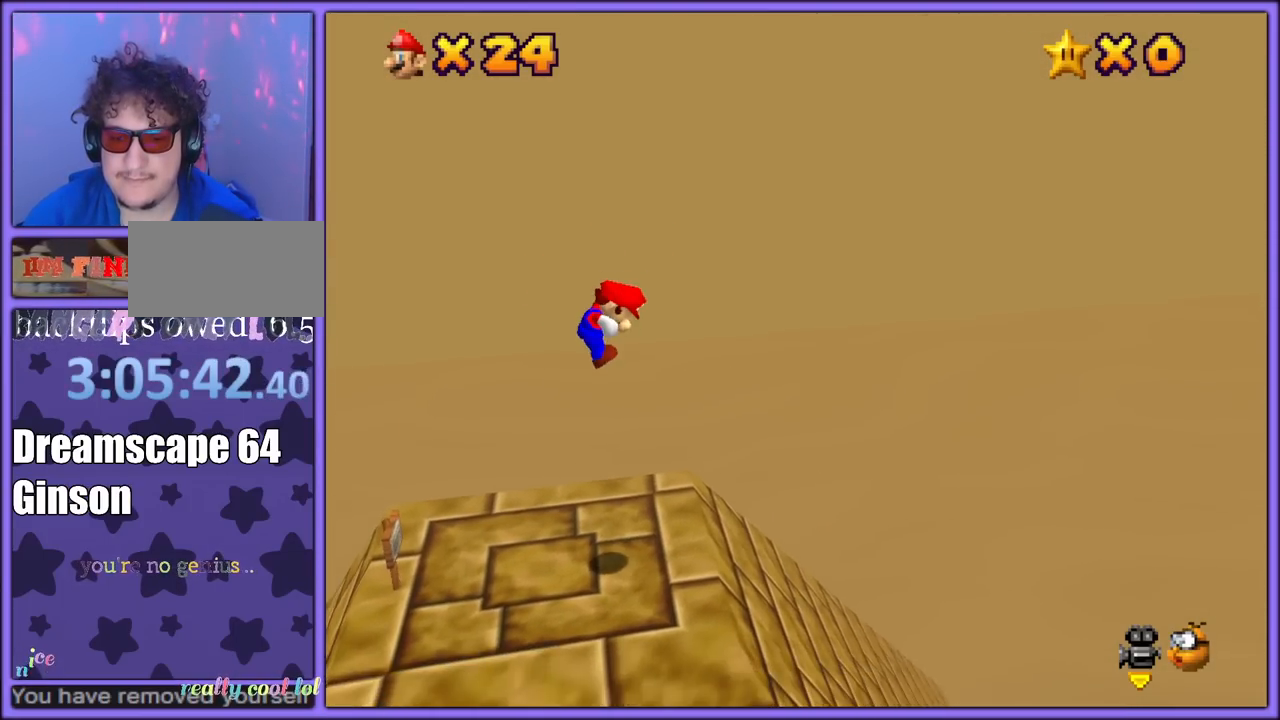
{"dt_ms": 500, "buttons": [], "left_stick": "right", "button_events": [[133, "B", "down"], [233, "B", "up"]]}
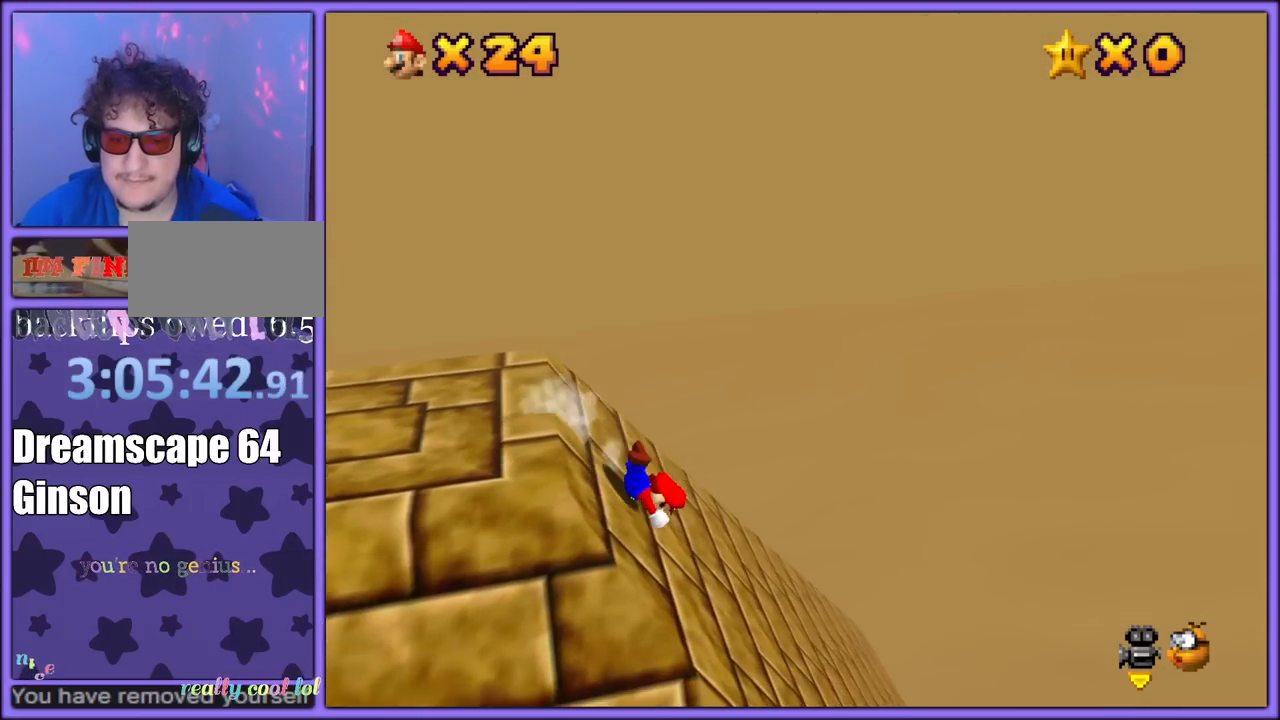
{"dt_ms": 500, "buttons": [], "left_stick": "right", "button_events": []}
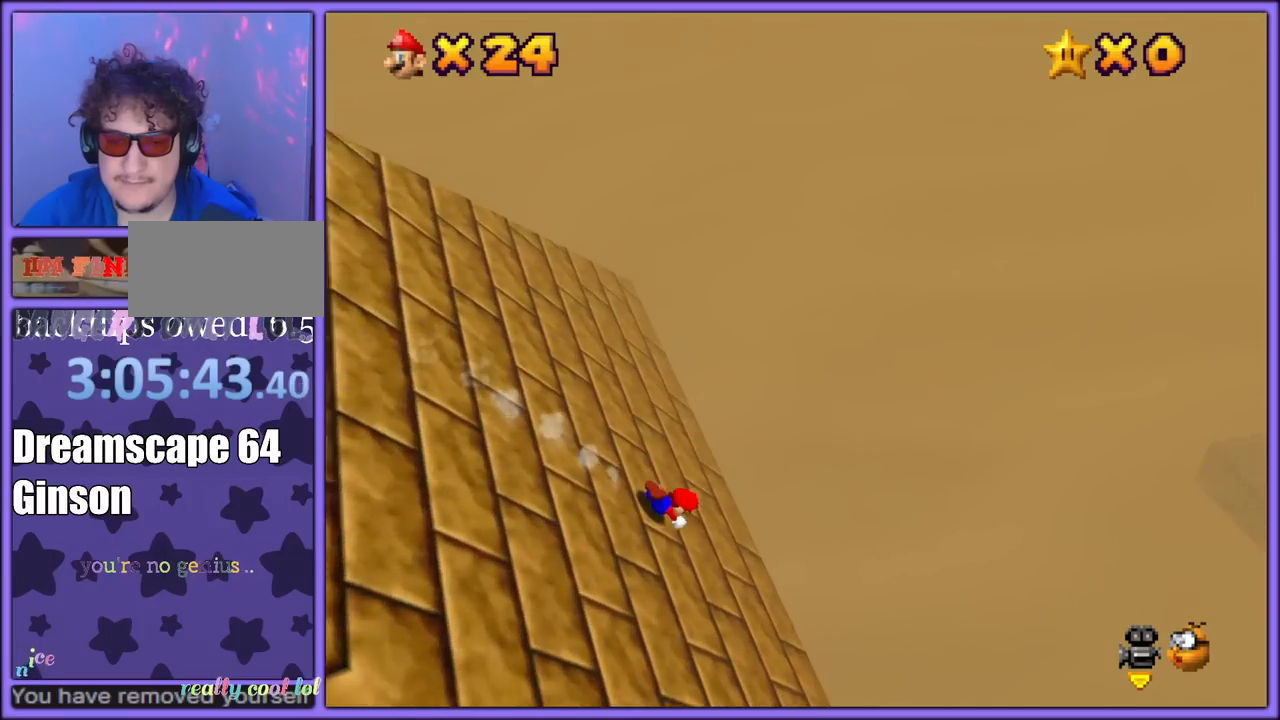
{"dt_ms": 500, "buttons": [], "left_stick": "right", "button_events": []}
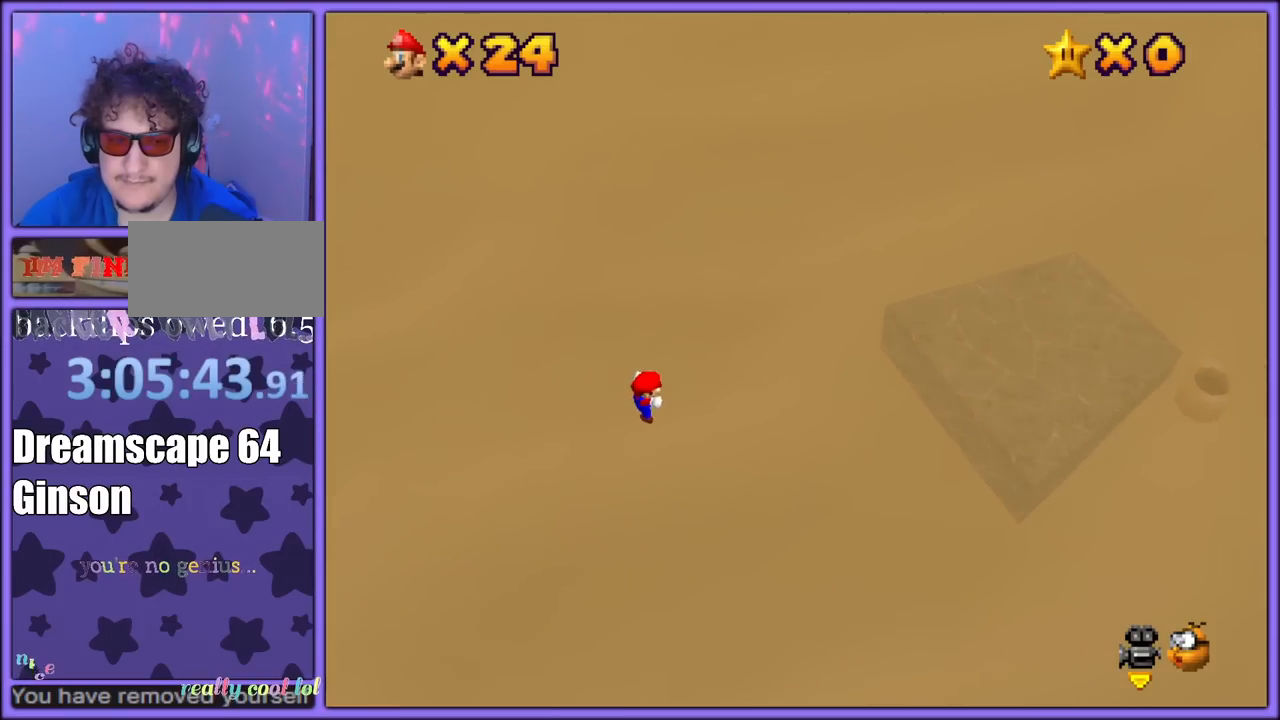
{"dt_ms": 500, "buttons": ["Z"], "left_stick": "right", "button_events": [[467, "Z", "down"]]}
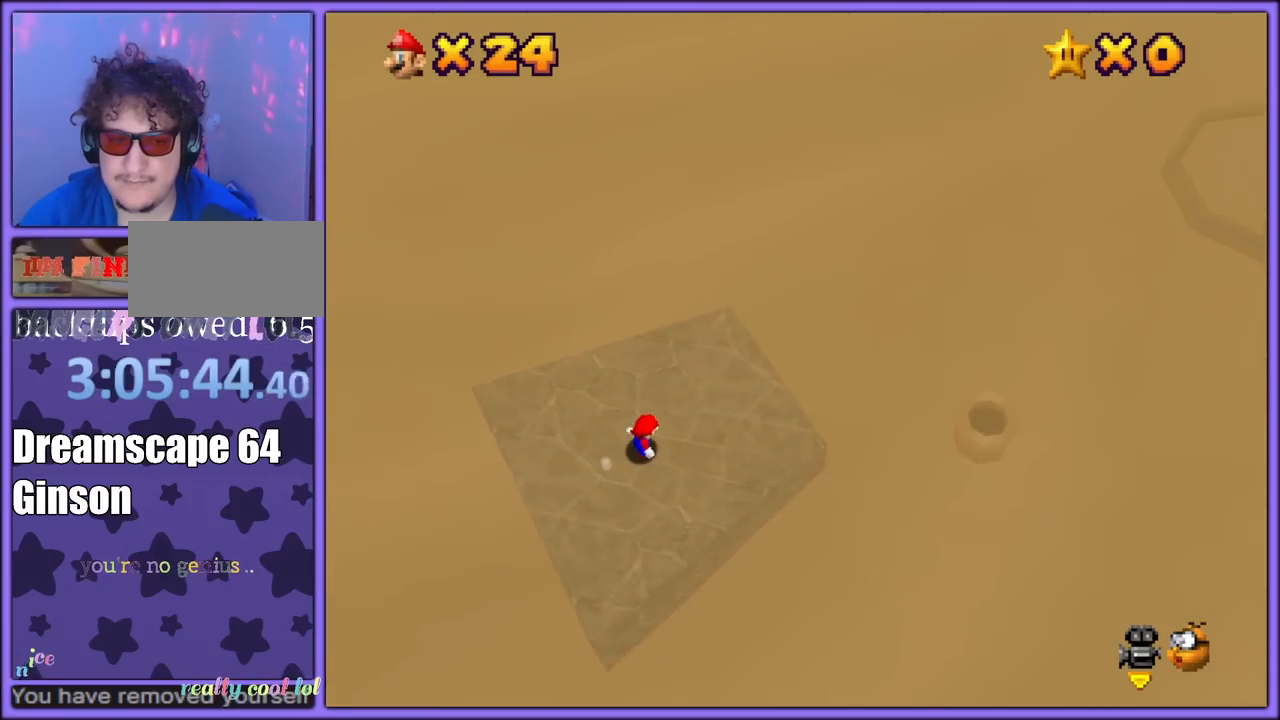
{"dt_ms": 500, "buttons": [], "left_stick": "right", "button_events": [[17, "B", "down"], [133, "B", "up"], [133, "Z", "up"]]}
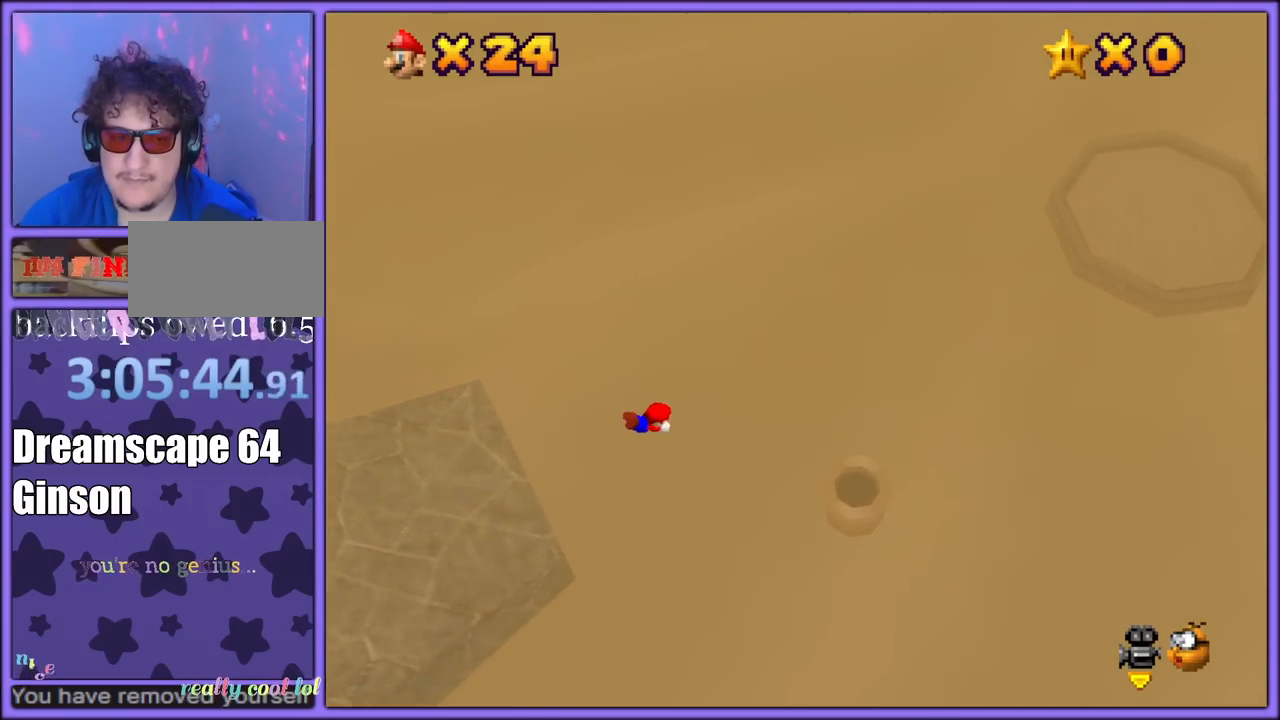
{"dt_ms": 1000, "buttons": [], "left_stick": "center", "button_events": []}
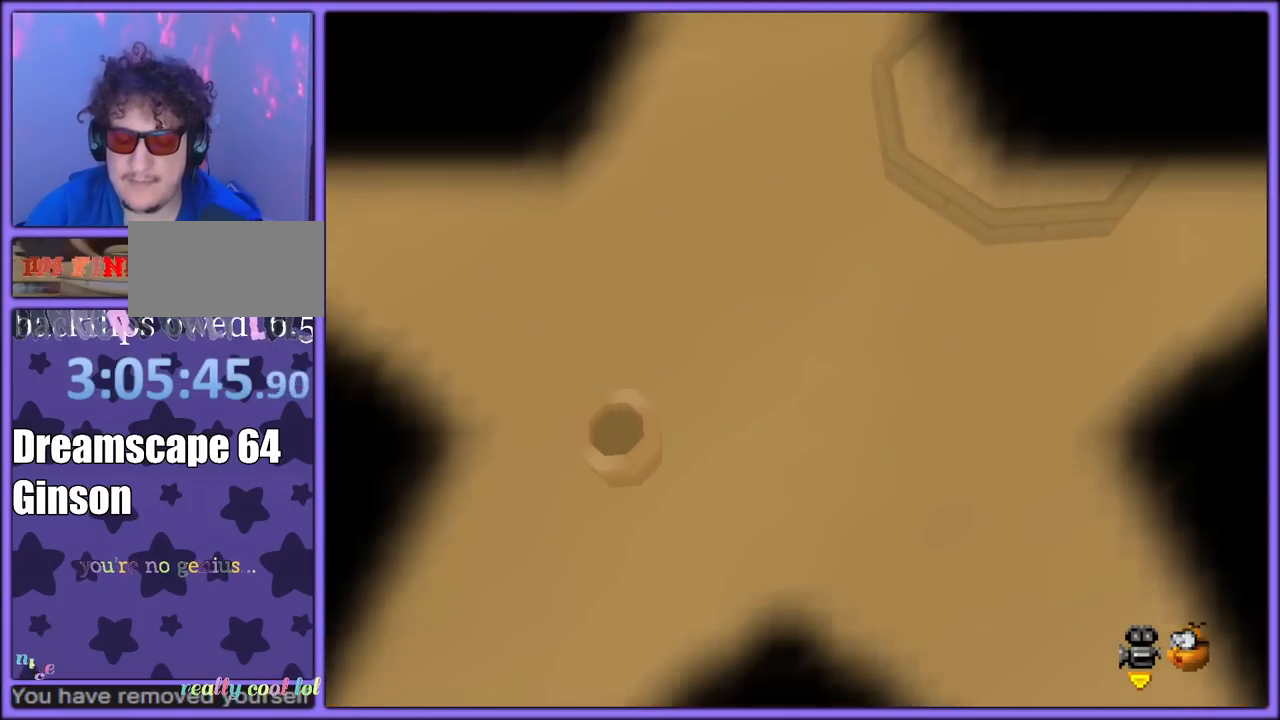
{"dt_ms": 500, "buttons": [], "left_stick": "right", "button_events": []}
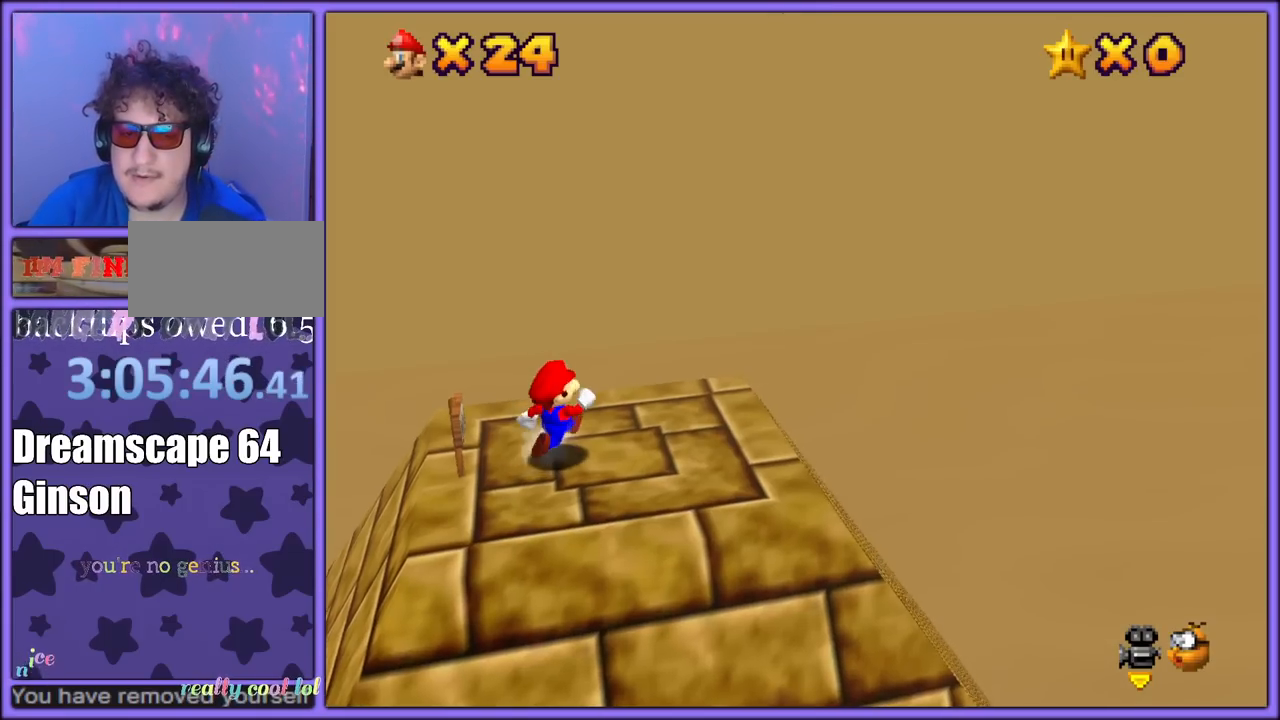
{"dt_ms": 500, "buttons": [], "left_stick": "up", "button_events": []}
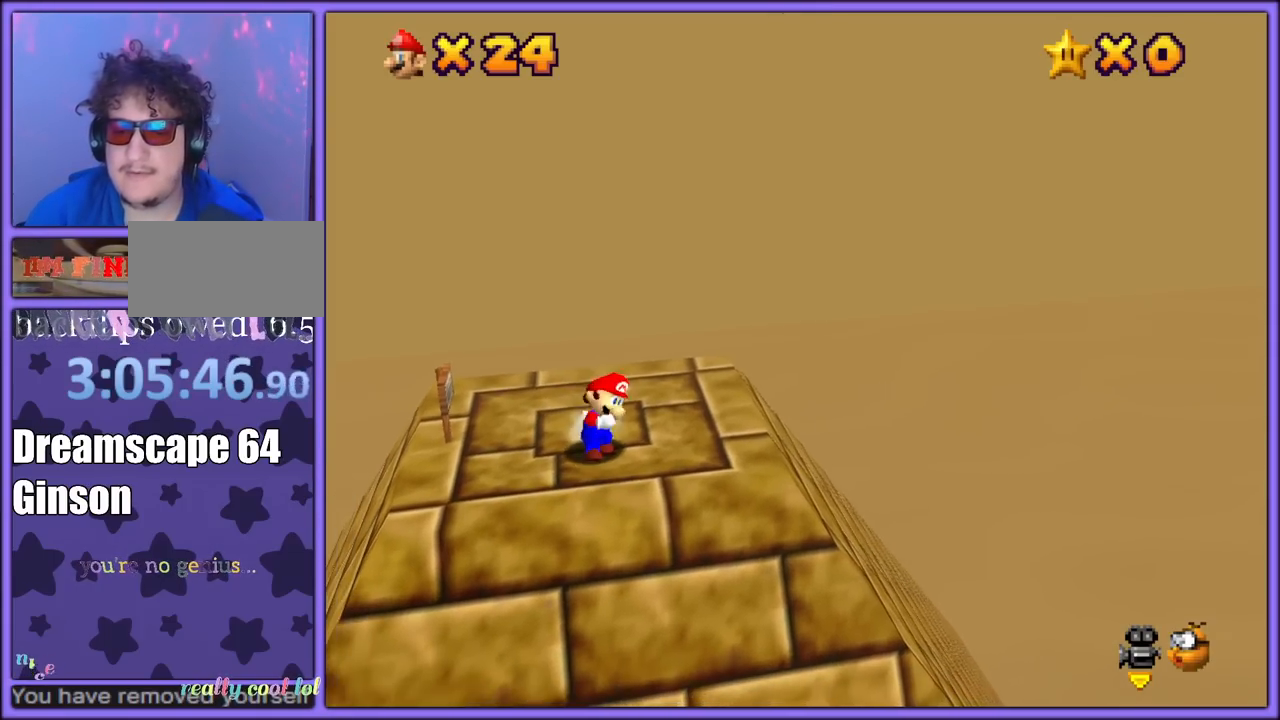
{"dt_ms": 500, "buttons": ["A"], "left_stick": "down-left", "button_events": [[300, "A", "down"]]}
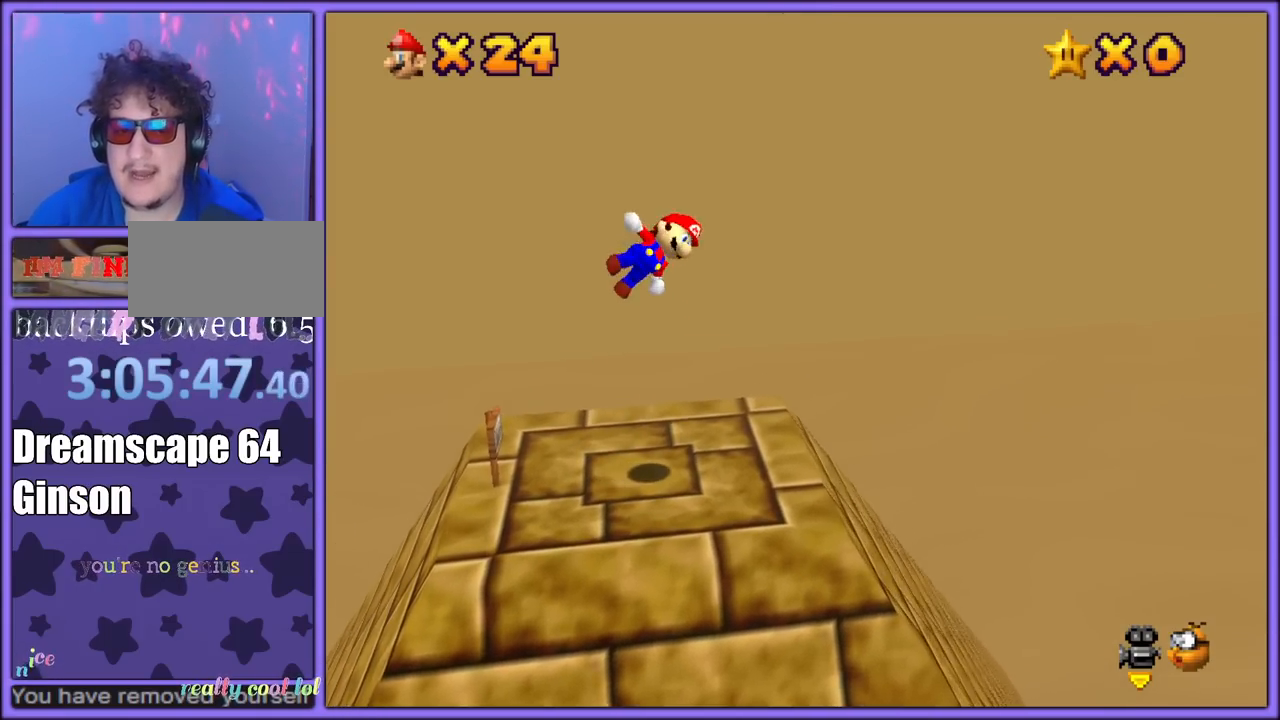
{"dt_ms": 500, "buttons": ["A"], "left_stick": "right", "button_events": []}
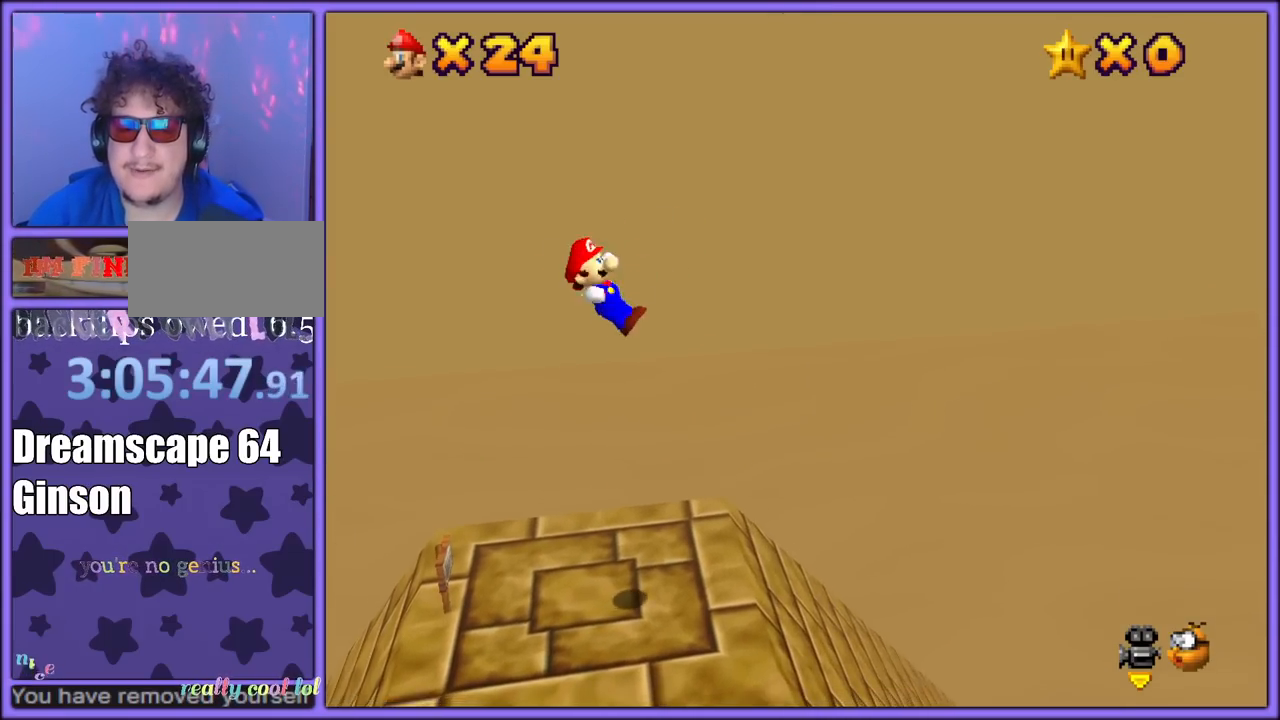
{"dt_ms": 500, "buttons": ["A"], "left_stick": "right", "button_events": [[283, "B", "down"], [417, "B", "up"]]}
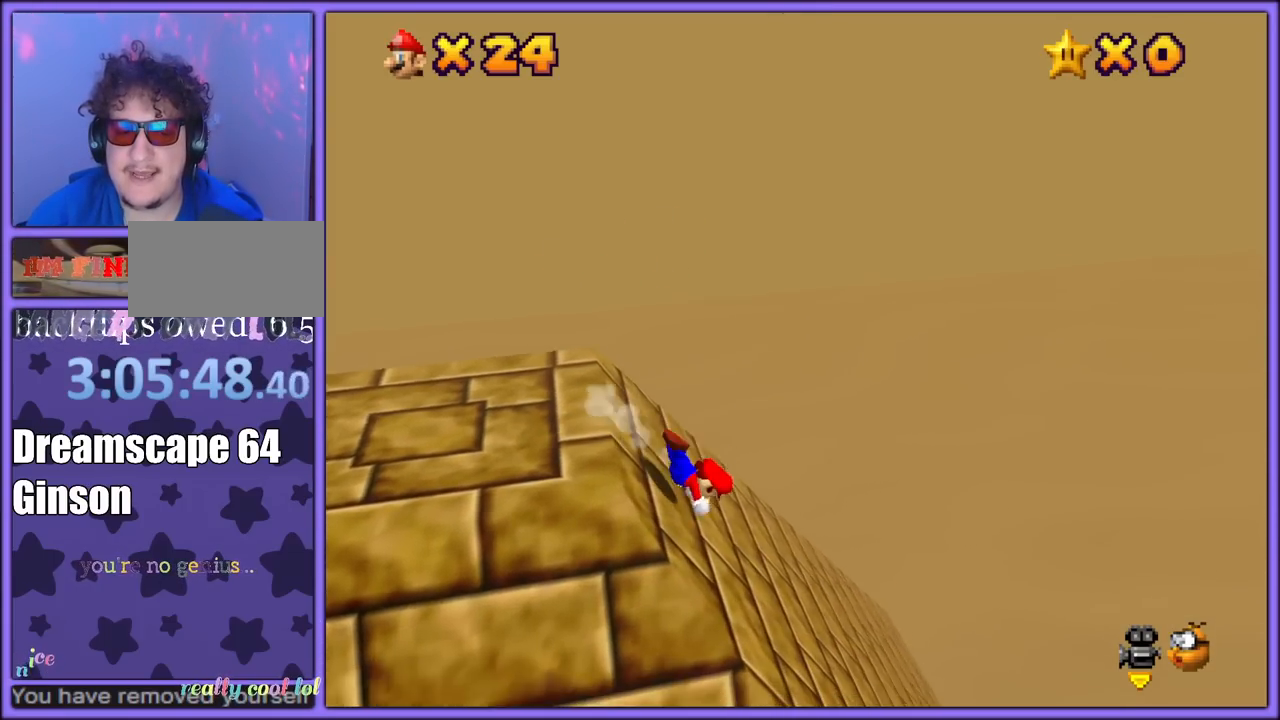
{"dt_ms": 500, "buttons": ["A"], "left_stick": "right", "button_events": []}
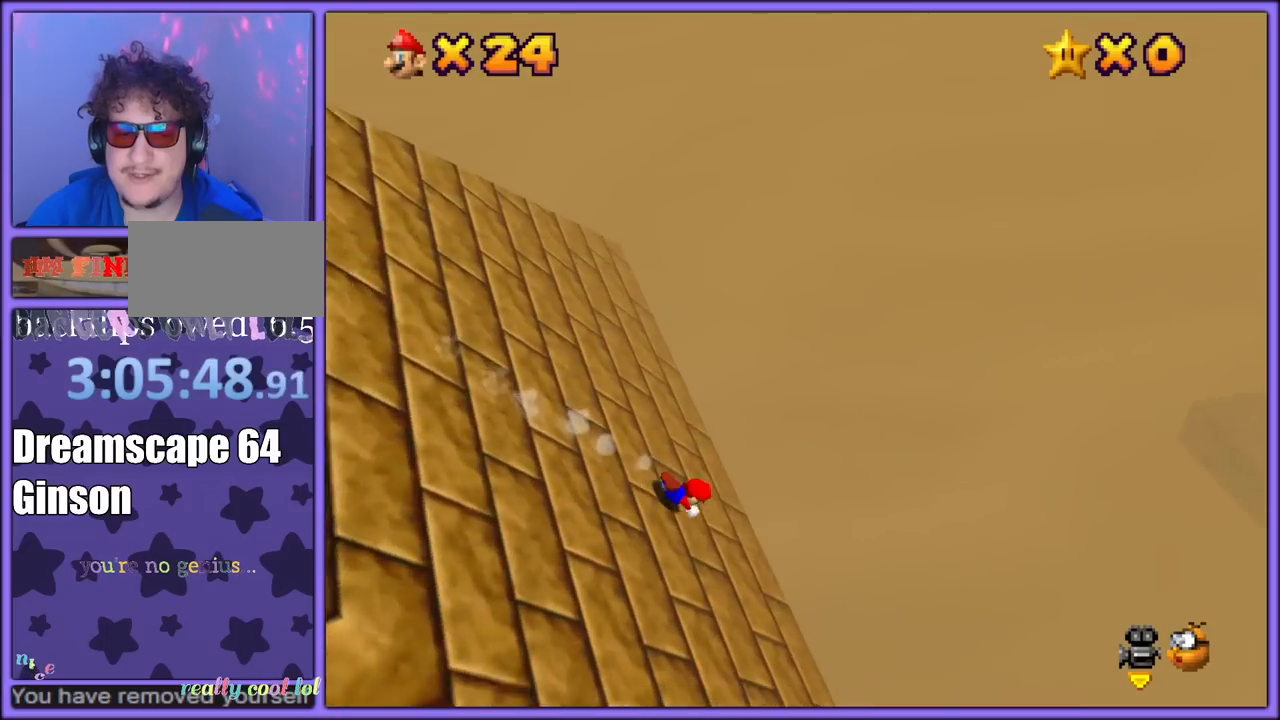
{"dt_ms": 500, "buttons": ["A"], "left_stick": "right", "button_events": []}
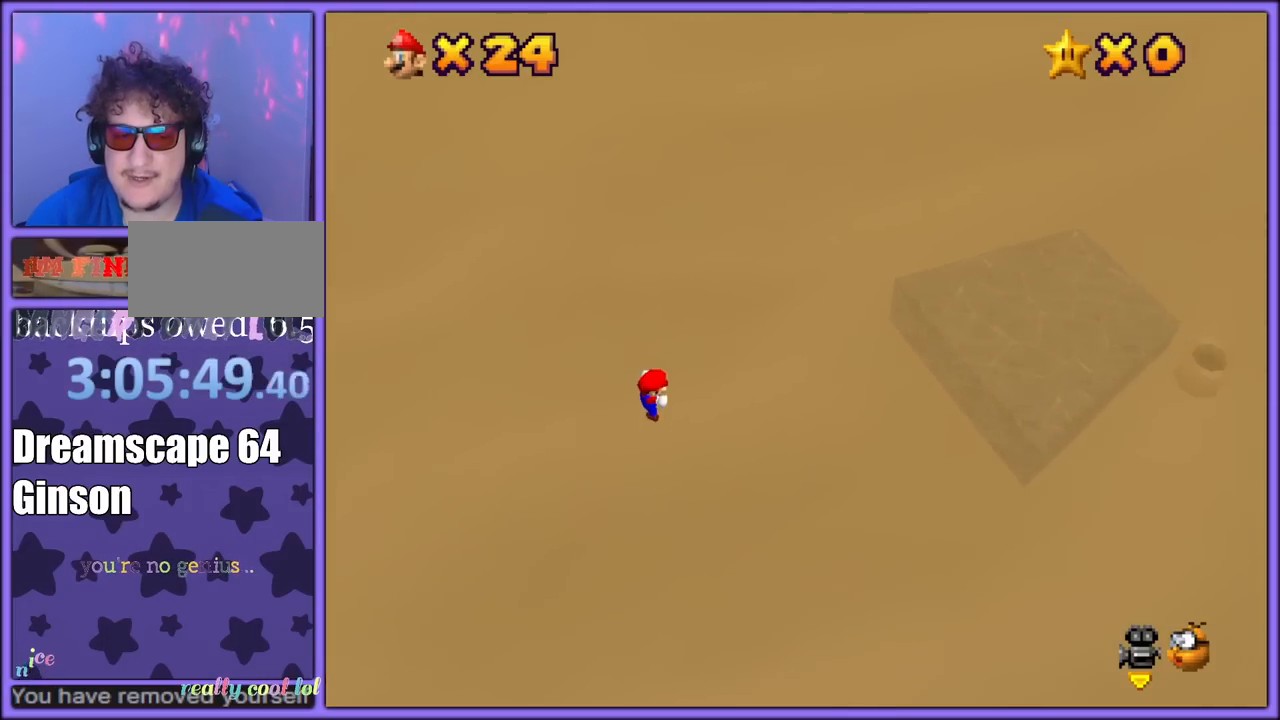
{"dt_ms": 500, "buttons": ["A", "Z"], "left_stick": "right", "button_events": [[500, "Z", "down"]]}
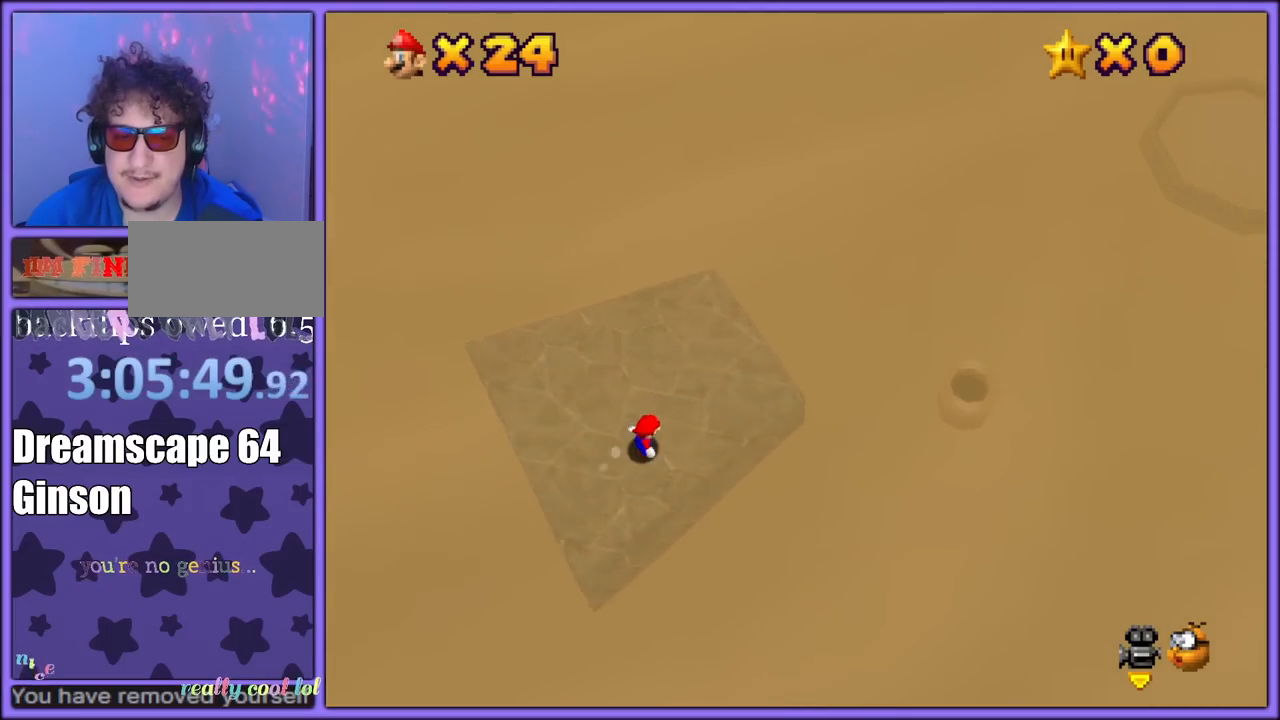
{"dt_ms": 500, "buttons": ["A"], "left_stick": "right", "button_events": [[83, "B", "down"], [133, "Z", "up"], [167, "B", "up"]]}
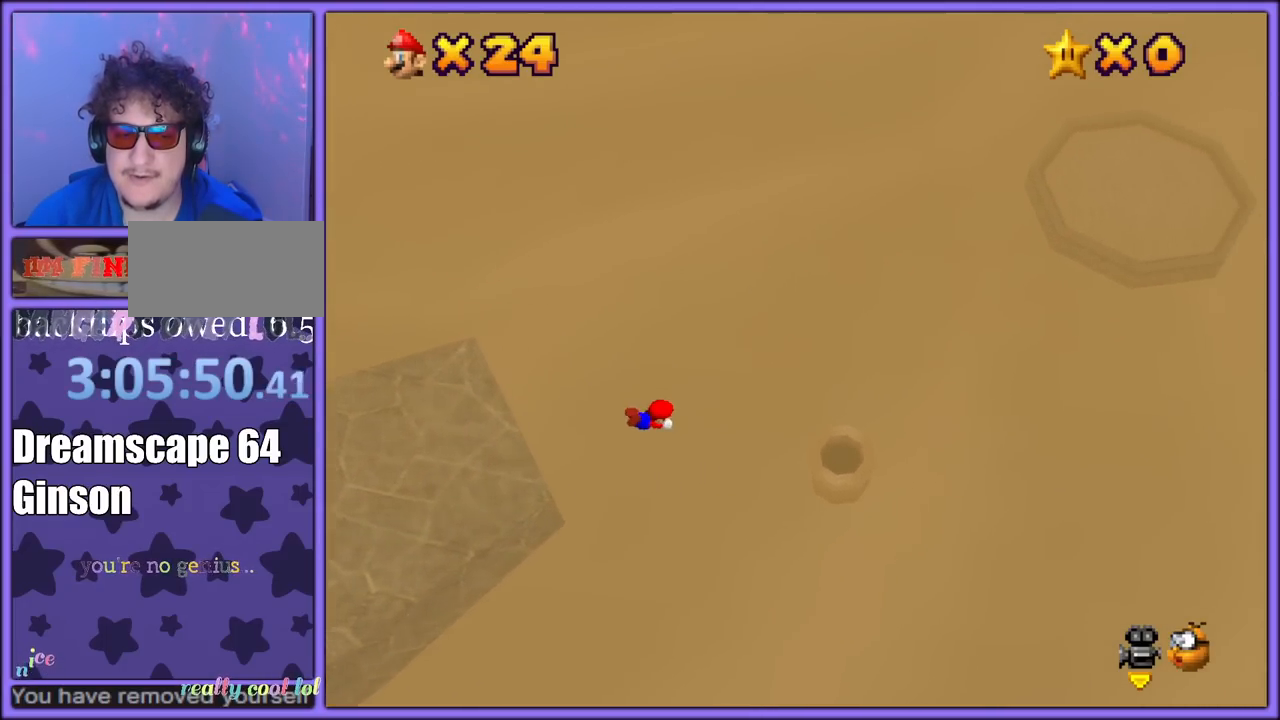
{"dt_ms": 500, "buttons": [], "left_stick": "center", "button_events": [[317, "A", "up"]]}
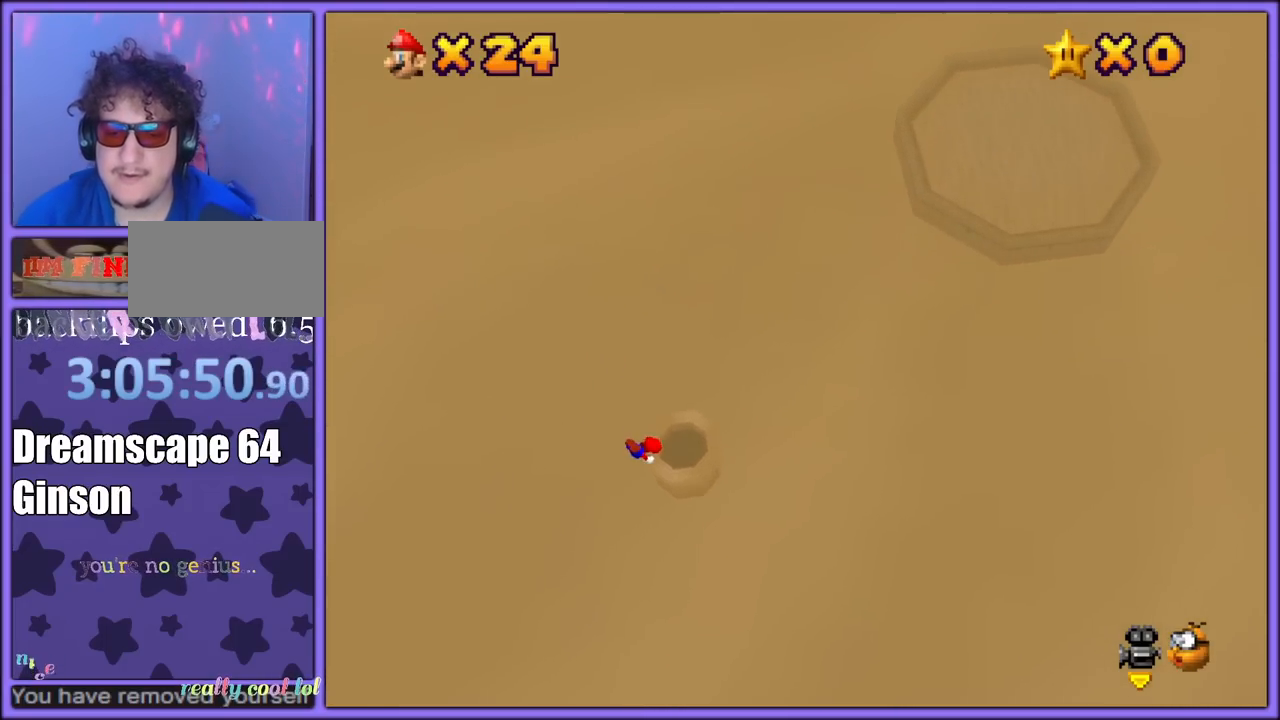
{"dt_ms": 500, "buttons": [], "left_stick": "center", "button_events": []}
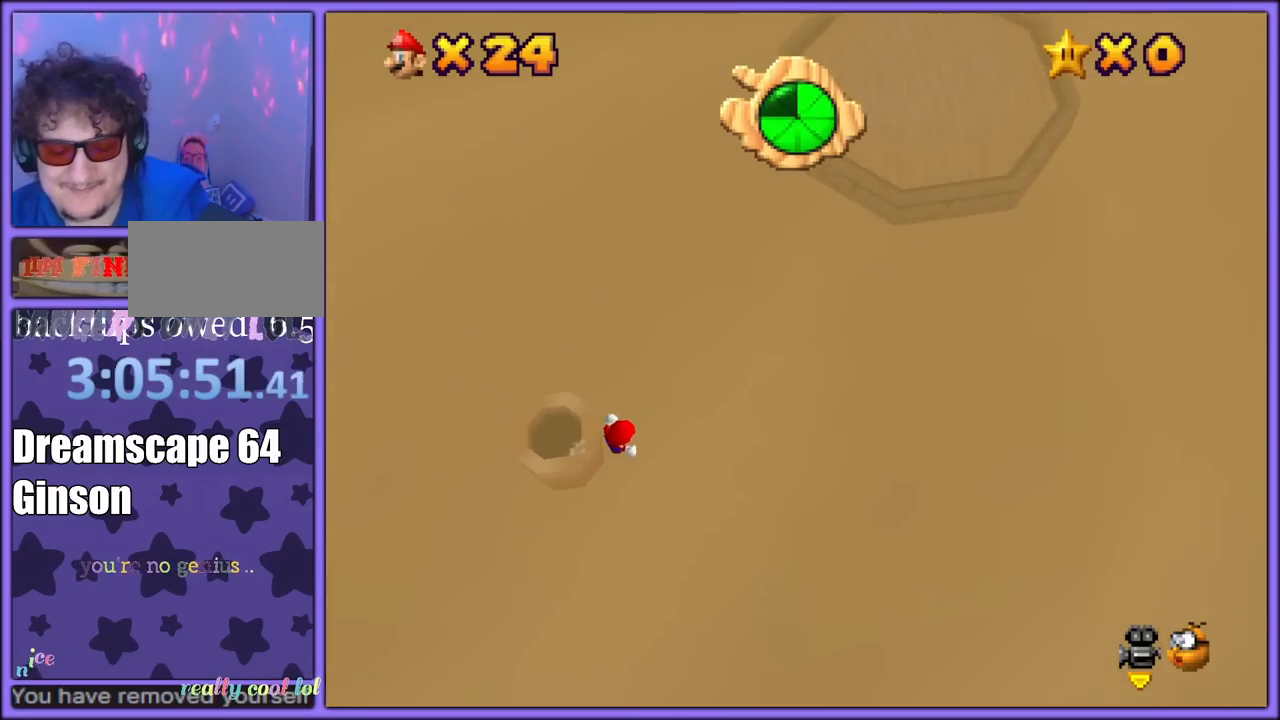
{"dt_ms": 500, "buttons": [], "left_stick": "center", "button_events": []}
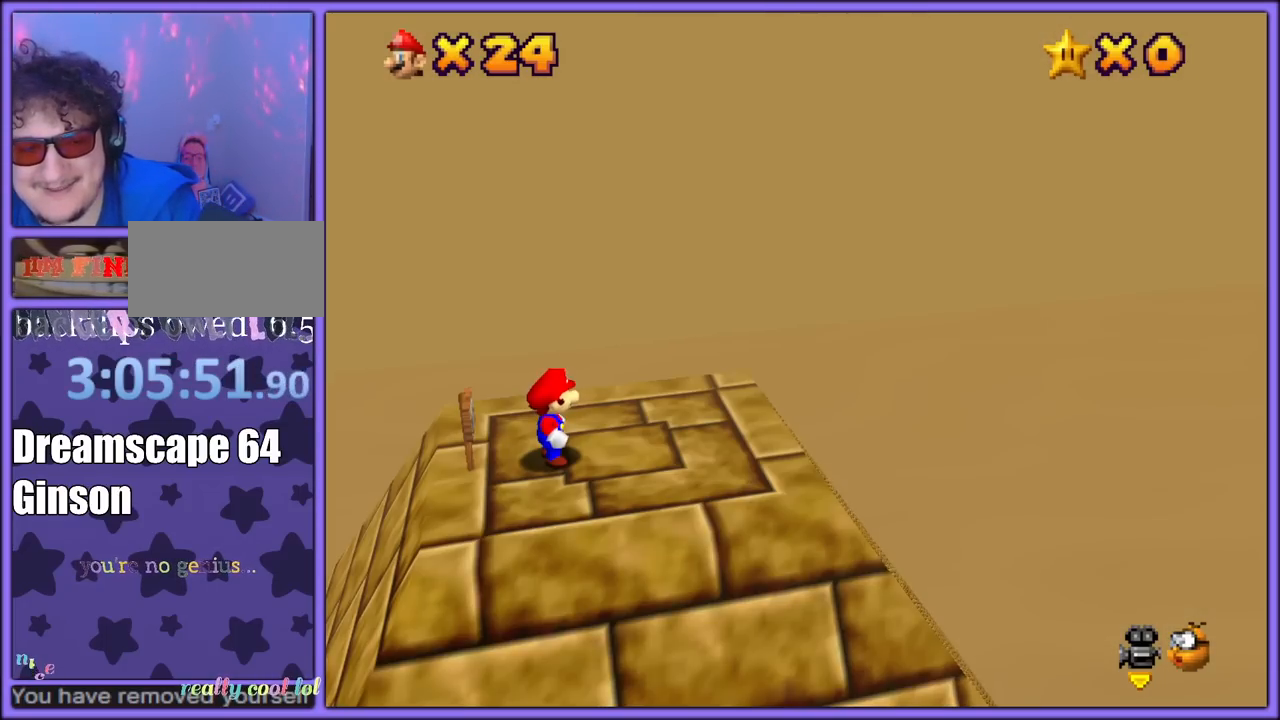
{"dt_ms": 500, "buttons": [], "left_stick": "center", "button_events": []}
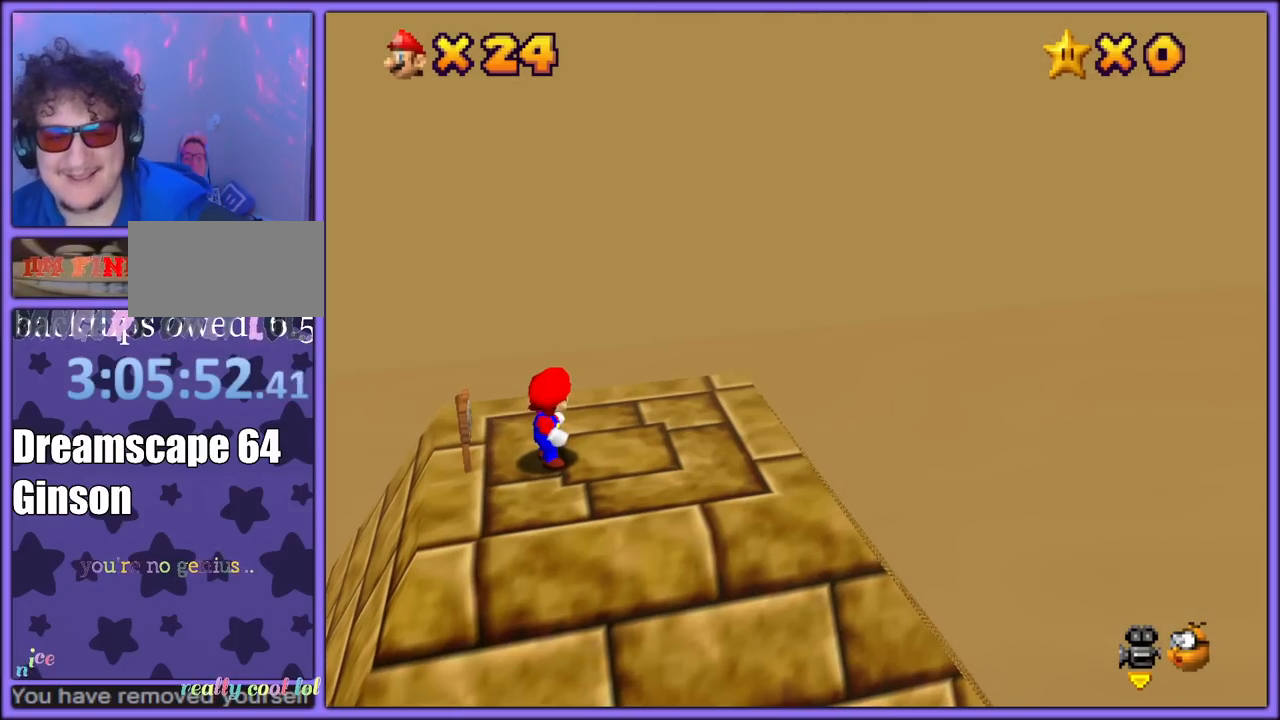
{"dt_ms": 500, "buttons": [], "left_stick": "down-right", "button_events": []}
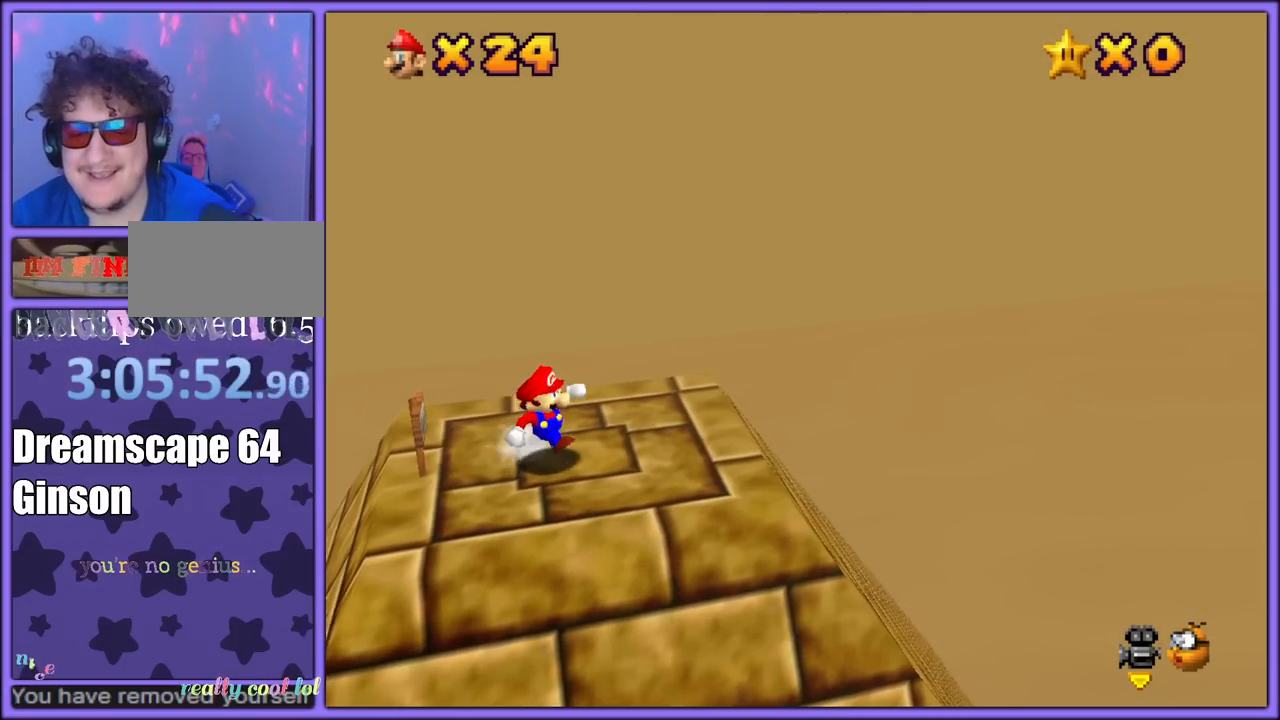
{"dt_ms": 500, "buttons": [], "left_stick": "left", "button_events": []}
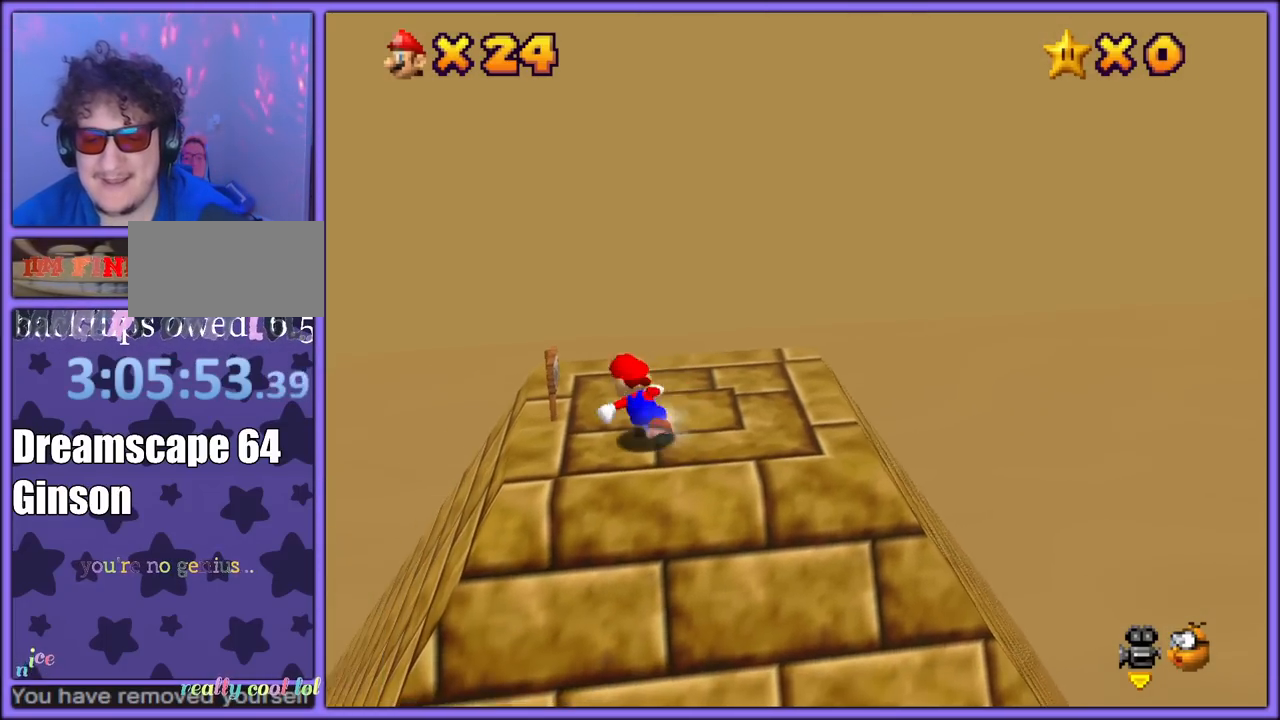
{"dt_ms": 500, "buttons": ["A"], "left_stick": "left", "button_events": [[133, "A", "down"]]}
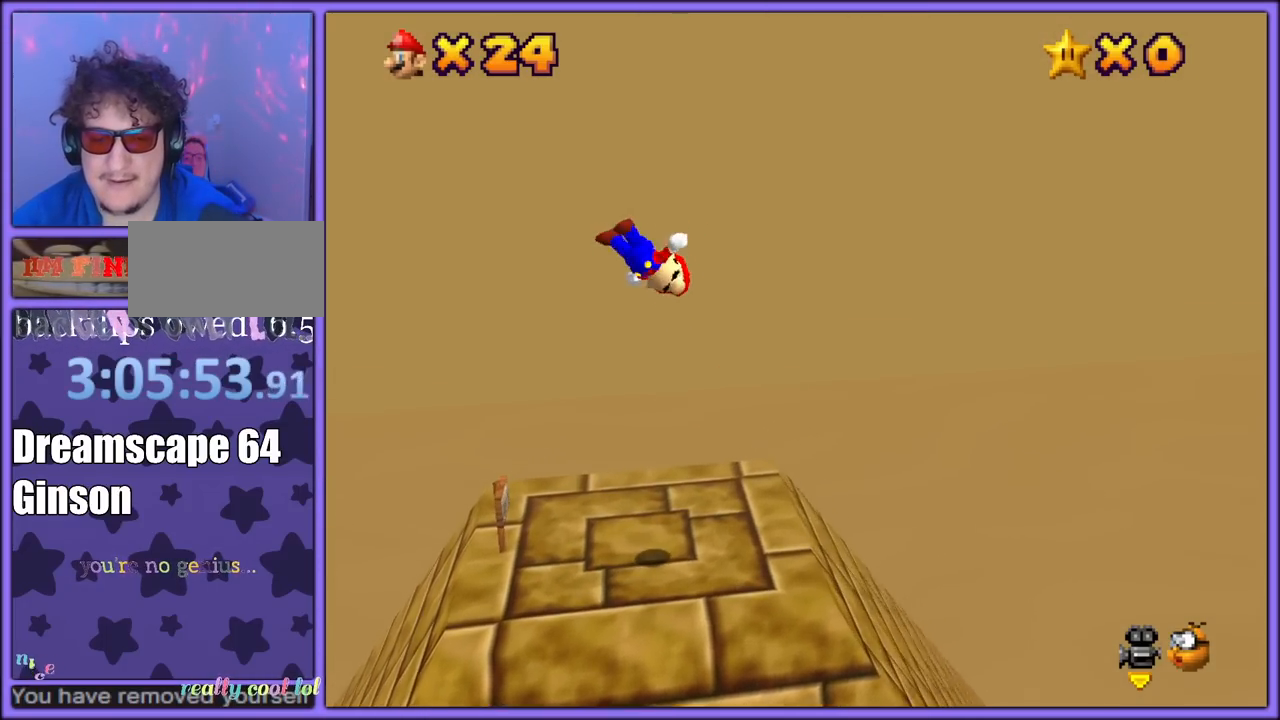
{"dt_ms": 500, "buttons": [], "left_stick": "right", "button_events": [[267, "A", "up"]]}
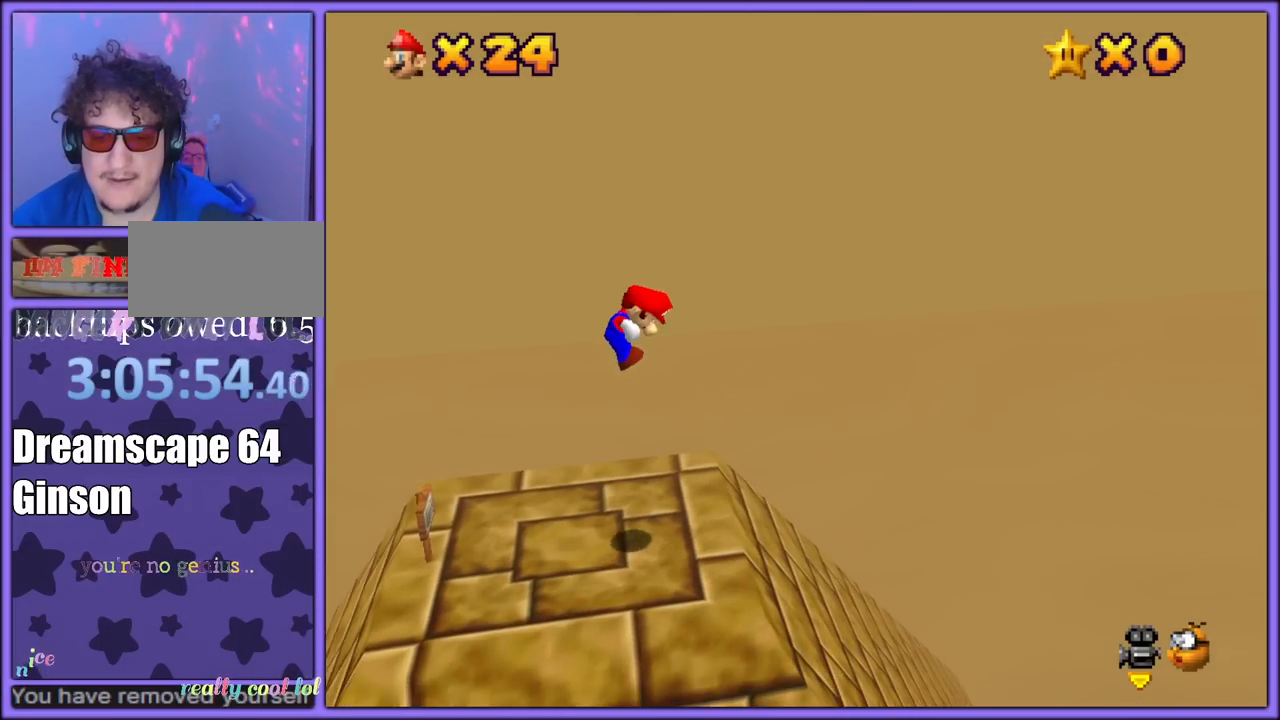
{"dt_ms": 500, "buttons": ["A"], "left_stick": "right", "button_events": [[33, "B", "down"], [100, "B", "up"], [183, "A", "down"]]}
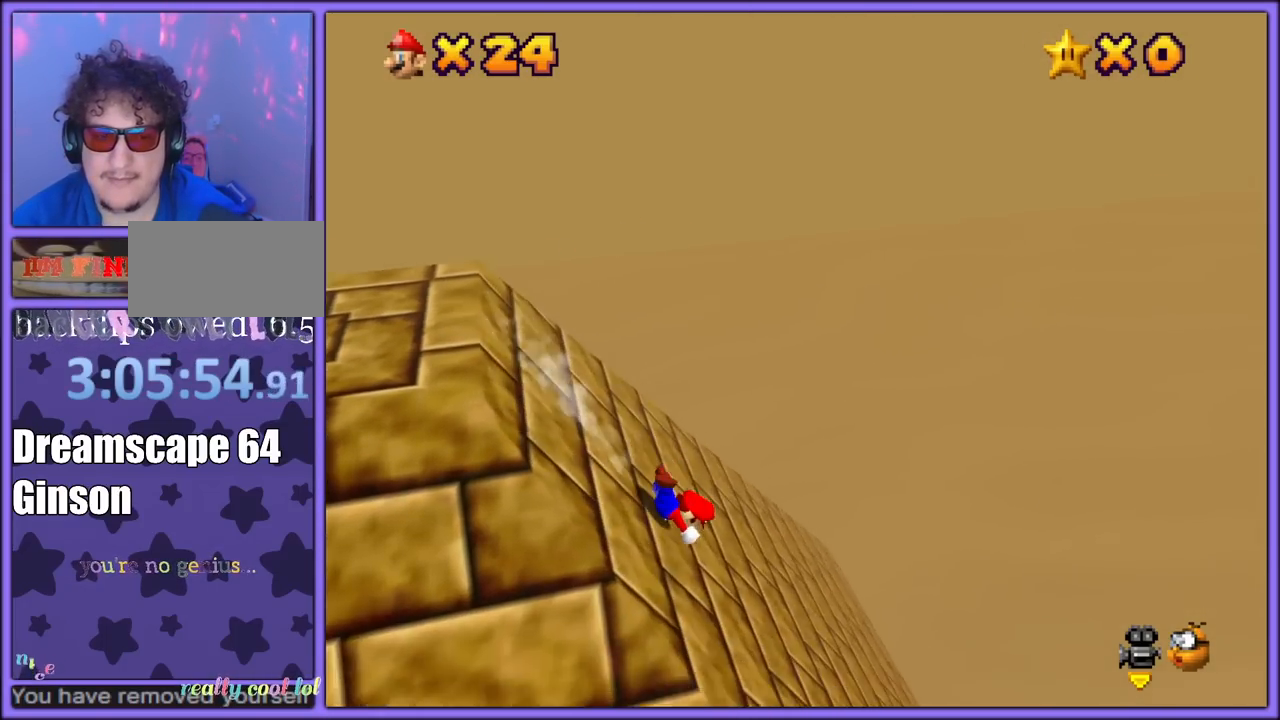
{"dt_ms": 500, "buttons": ["A"], "left_stick": "right", "button_events": []}
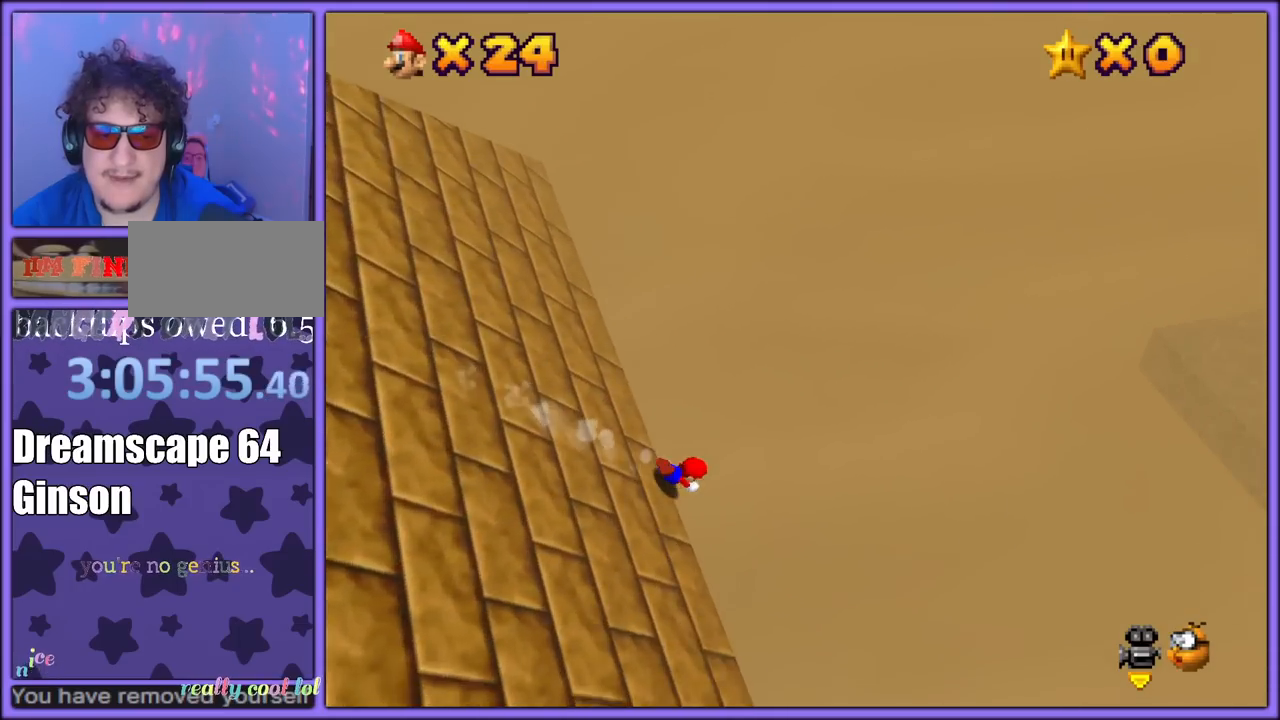
{"dt_ms": 500, "buttons": ["A"], "left_stick": "right", "button_events": []}
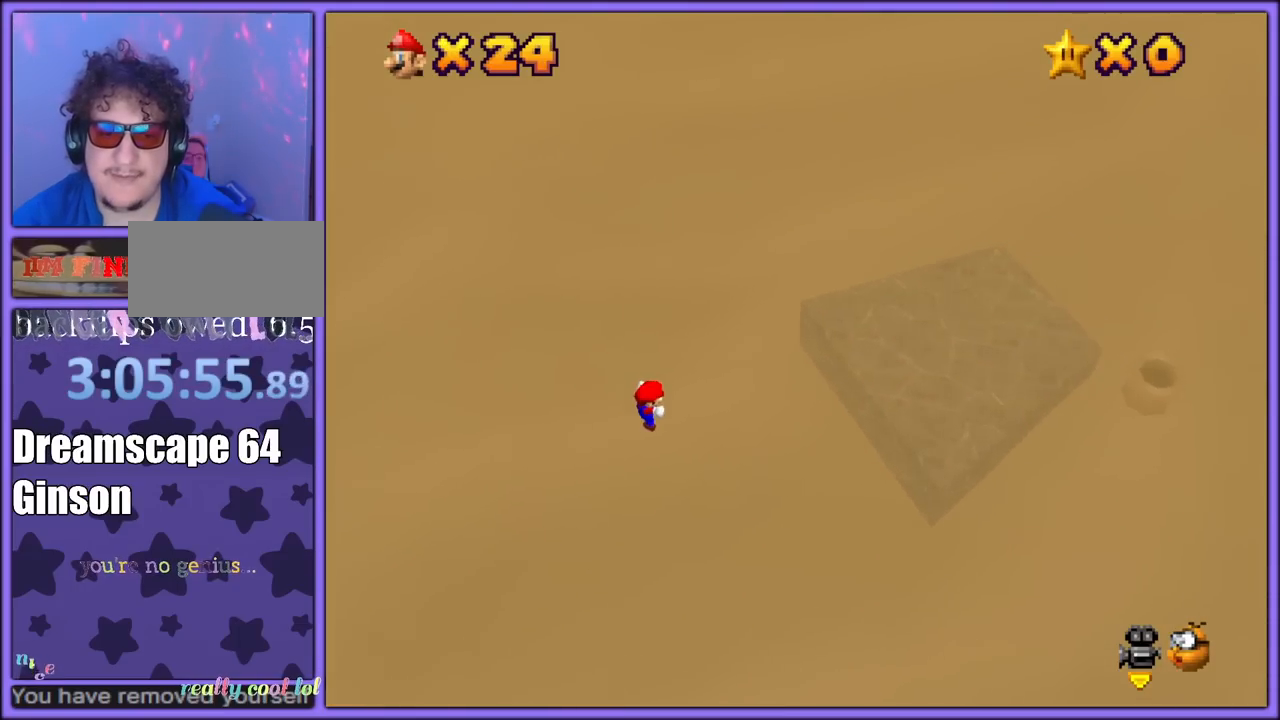
{"dt_ms": 500, "buttons": ["A", "B"], "left_stick": "right", "button_events": [[367, "Z", "down"], [433, "B", "down"], [500, "Z", "up"]]}